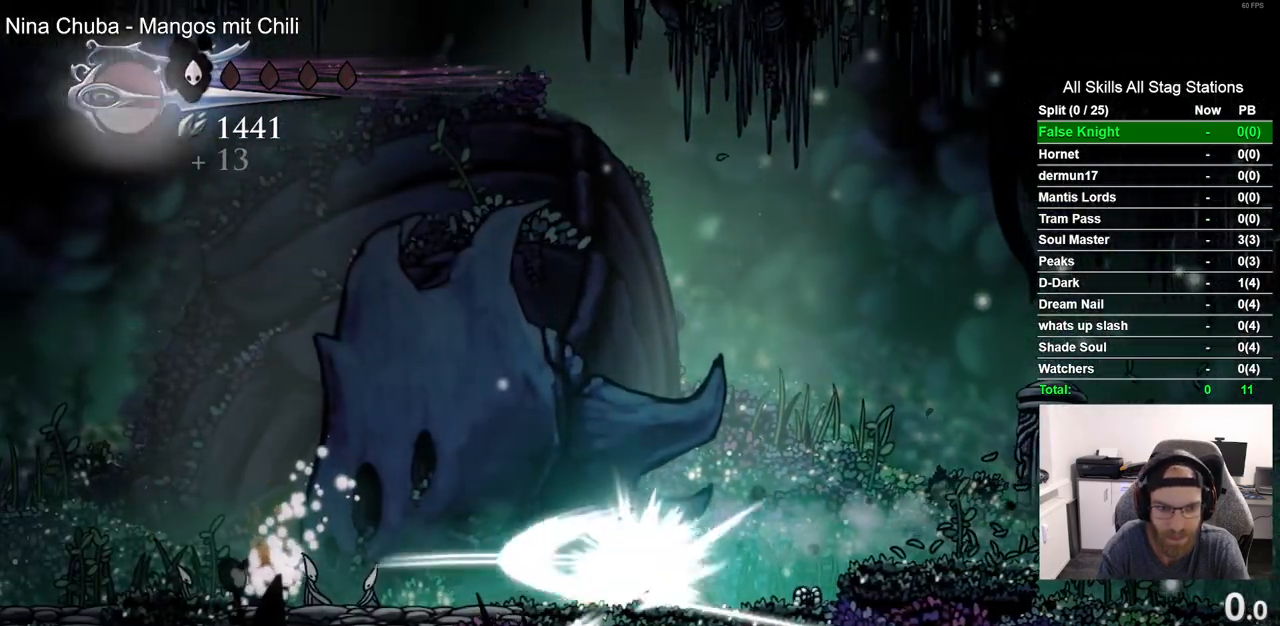
Gameplay with a controller (PlayStation layout); each line is a JSON object with the inputs held at the frame after it. "events" lists button and stick changes between this image and that frame as [ms after this image, input, new state], when the widget could be followed in between. Not read: R2.
{"buttons": ["SQUARE", "DPAD_LEFT"], "left_stick": "center", "right_stick": "center", "events": [[67, "SQUARE", "up"], [150, "DPAD_LEFT", "up"], [233, "DPAD_LEFT", "down"], [483, "SQUARE", "down"]]}
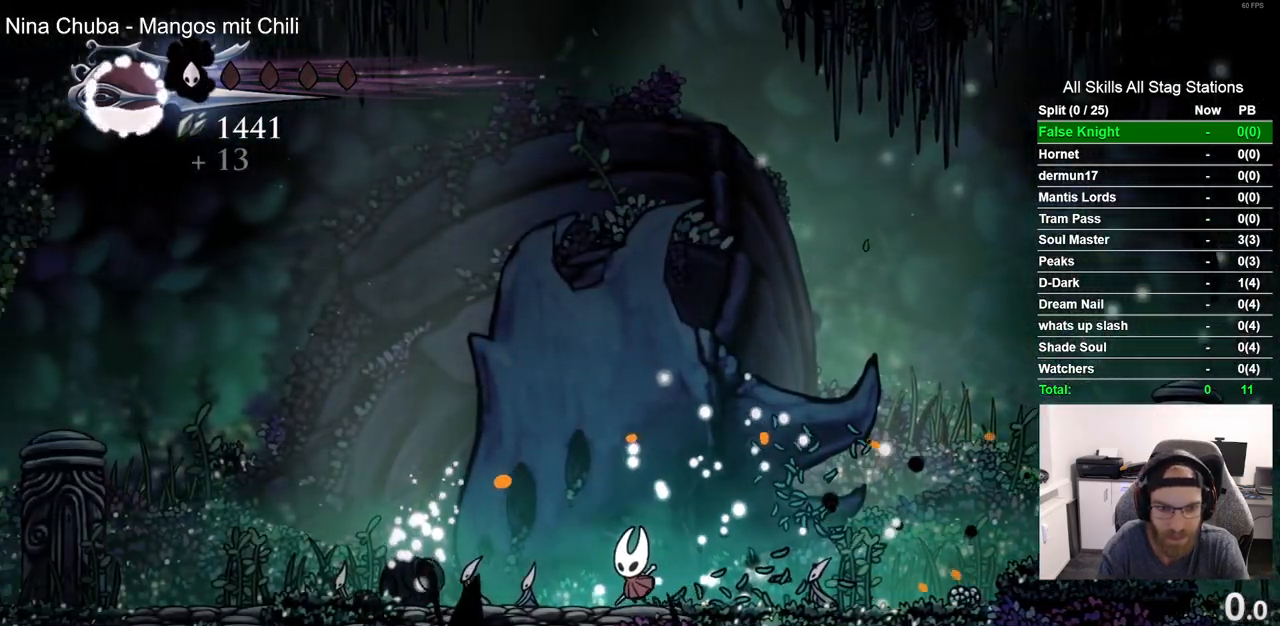
{"buttons": ["SQUARE", "DPAD_LEFT"], "left_stick": "center", "right_stick": "center", "events": [[150, "SQUARE", "up"], [450, "SQUARE", "down"]]}
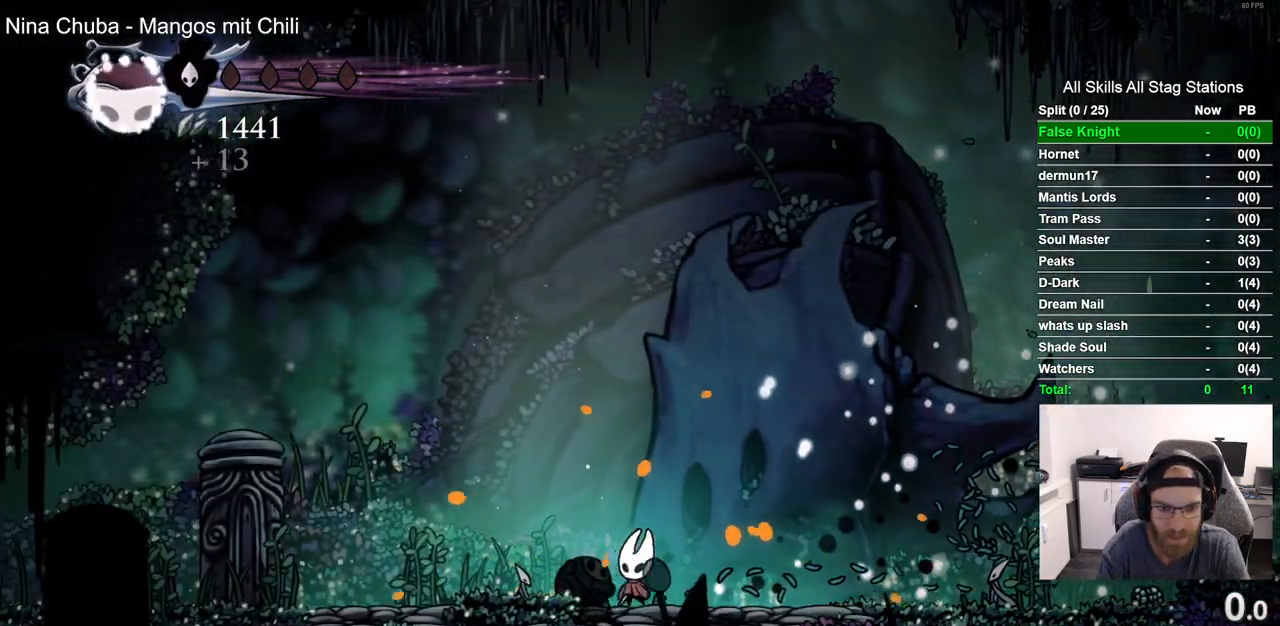
{"buttons": ["SQUARE", "DPAD_LEFT"], "left_stick": "center", "right_stick": "center", "events": [[133, "SQUARE", "up"], [450, "SQUARE", "down"]]}
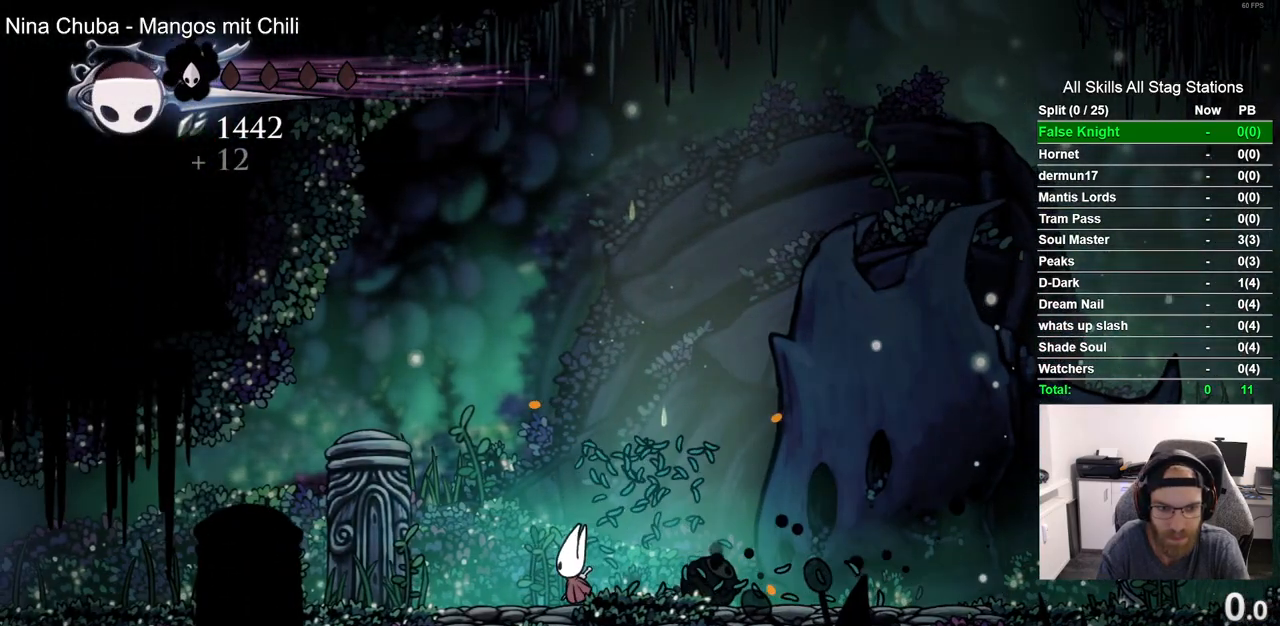
{"buttons": ["SQUARE", "DPAD_LEFT"], "left_stick": "center", "right_stick": "center", "events": [[133, "SQUARE", "up"], [400, "SQUARE", "down"]]}
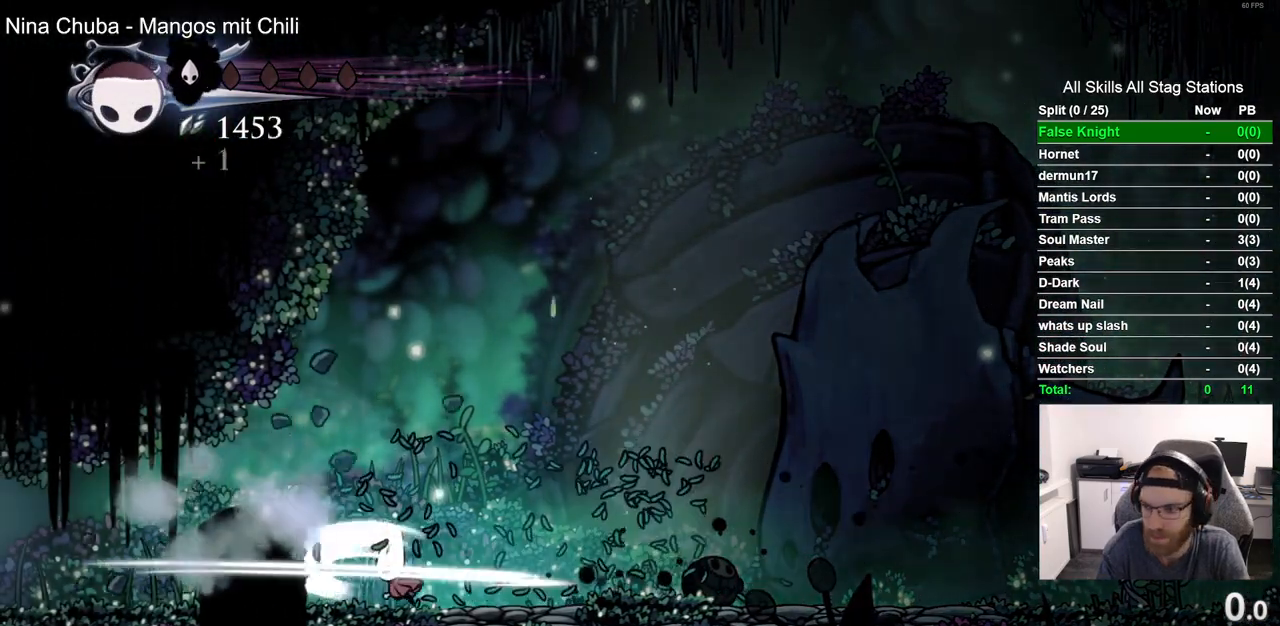
{"buttons": ["DPAD_LEFT"], "left_stick": "center", "right_stick": "center", "events": [[83, "SQUARE", "up"], [333, "SQUARE", "down"], [500, "SQUARE", "up"]]}
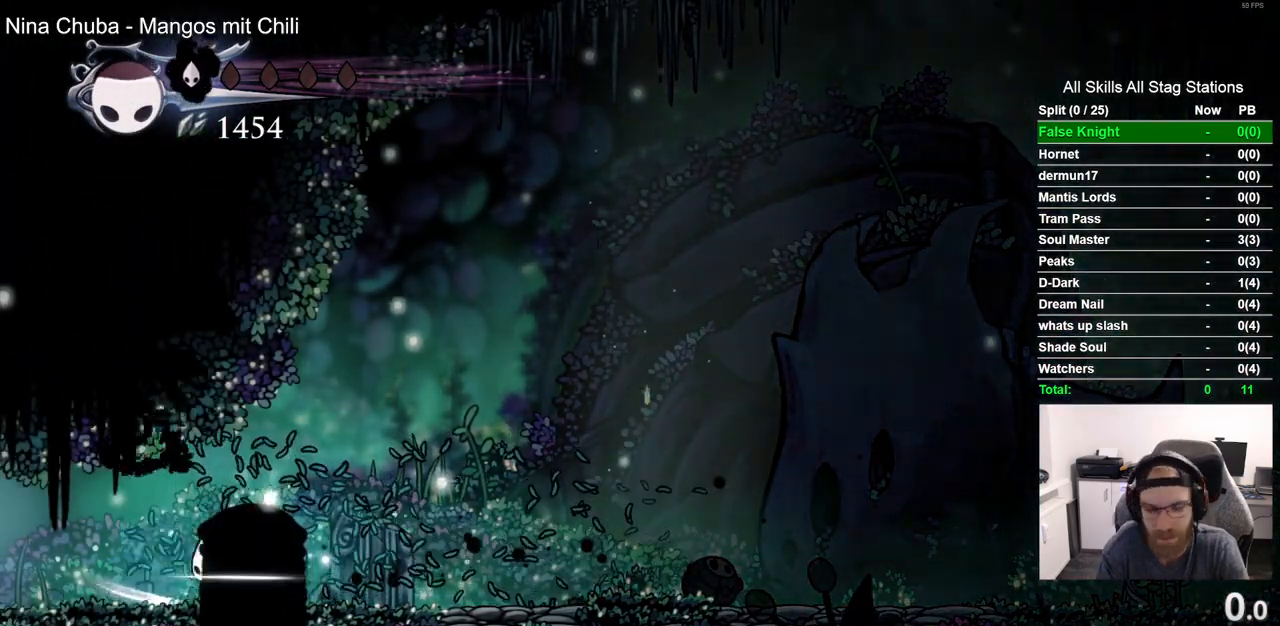
{"buttons": ["DPAD_LEFT"], "left_stick": "center", "right_stick": "center", "events": []}
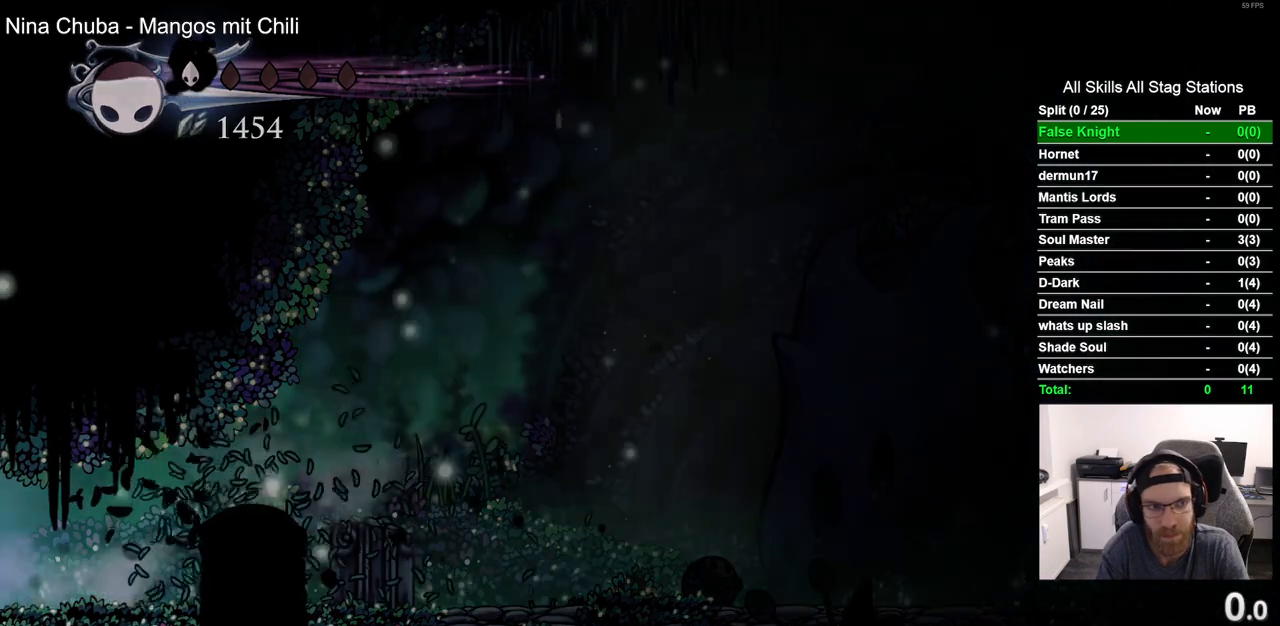
{"buttons": ["DPAD_LEFT"], "left_stick": "center", "right_stick": "center", "events": [[200, "DPAD_LEFT", "up"], [350, "DPAD_LEFT", "down"]]}
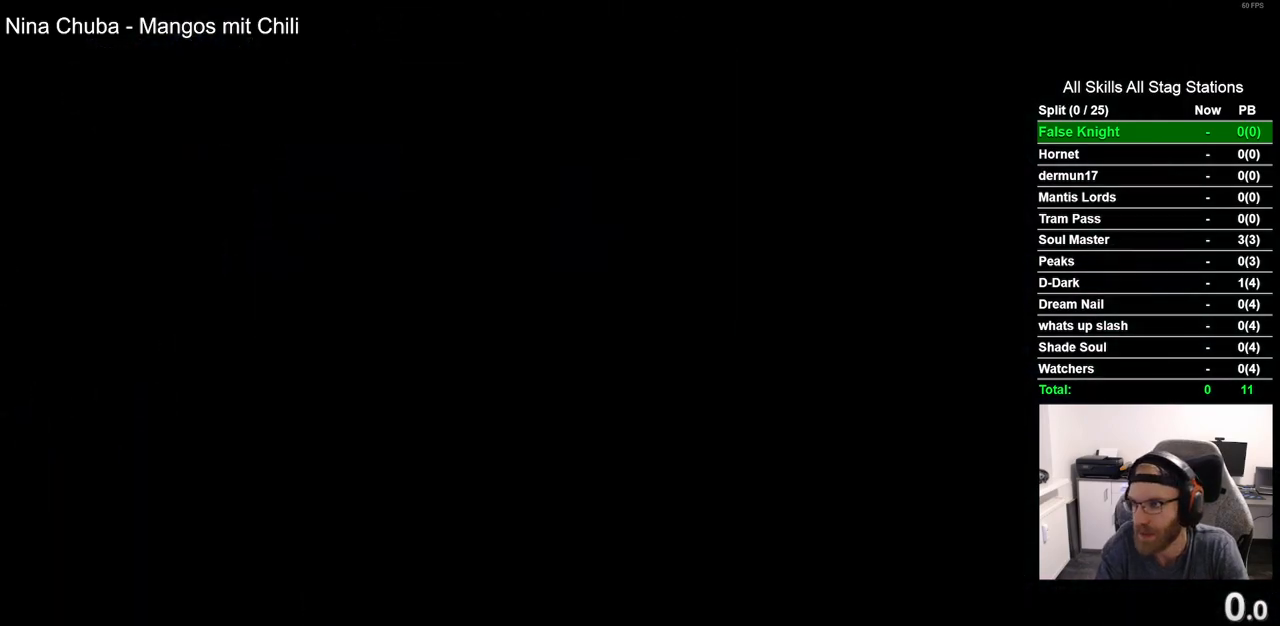
{"buttons": ["DPAD_LEFT"], "left_stick": "center", "right_stick": "center", "events": []}
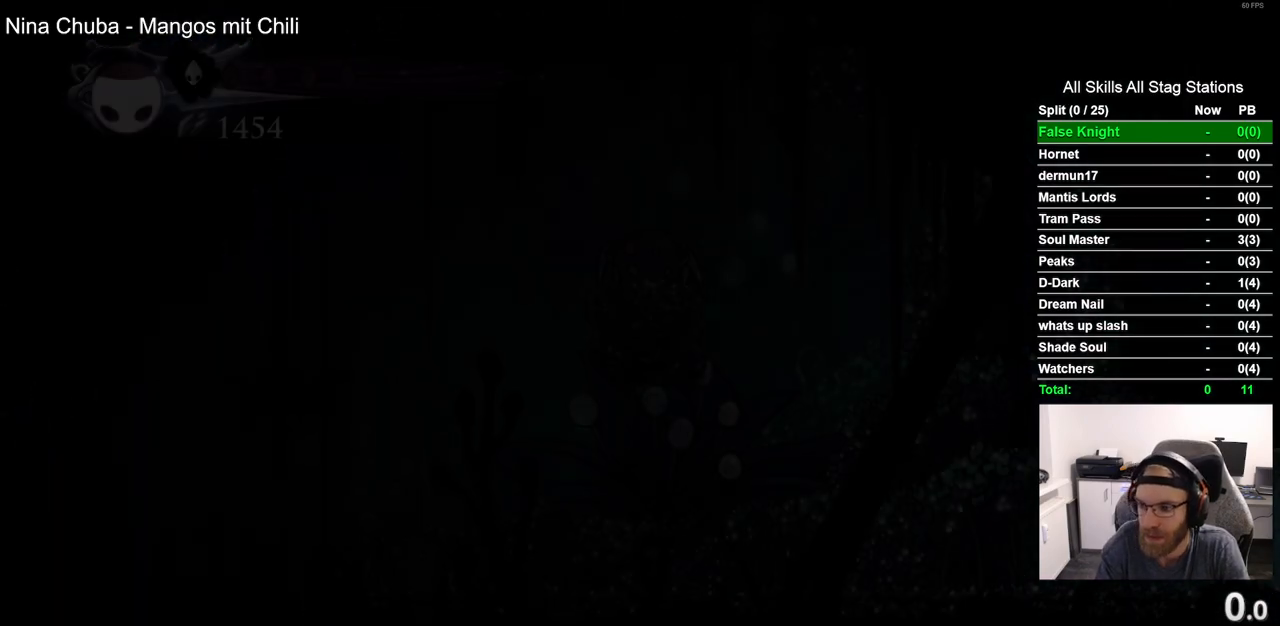
{"buttons": ["DPAD_LEFT"], "left_stick": "center", "right_stick": "center", "events": []}
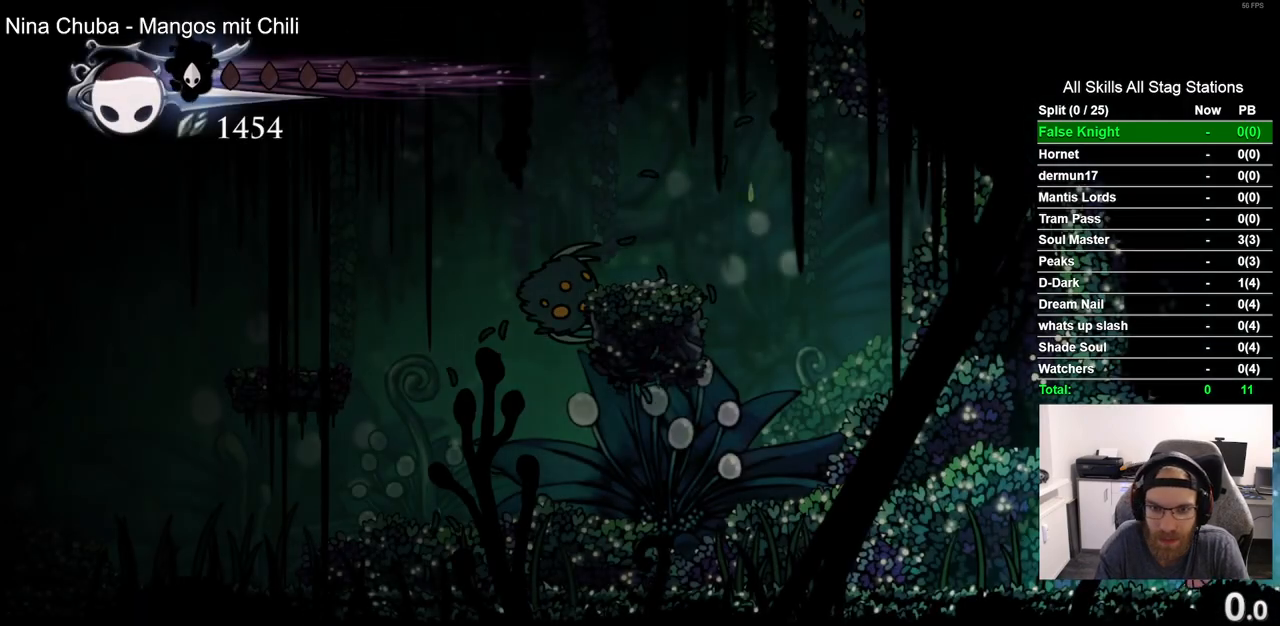
{"buttons": [], "left_stick": "center", "right_stick": "center", "events": [[150, "DPAD_LEFT", "up"]]}
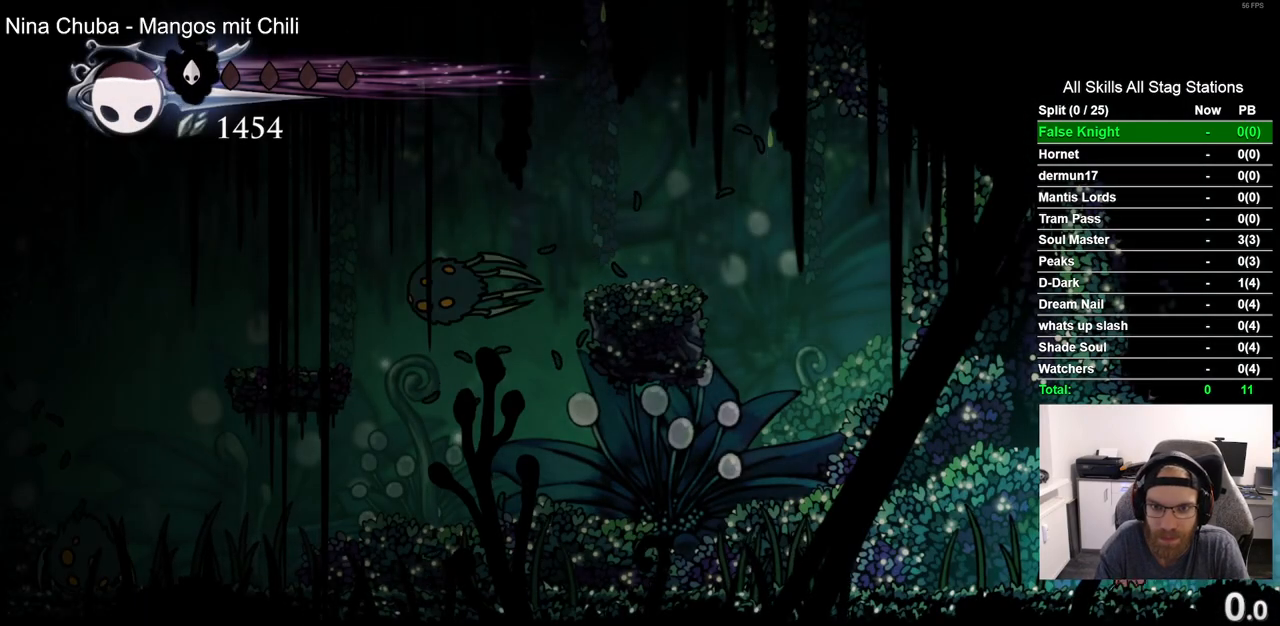
{"buttons": [], "left_stick": "center", "right_stick": "center", "events": []}
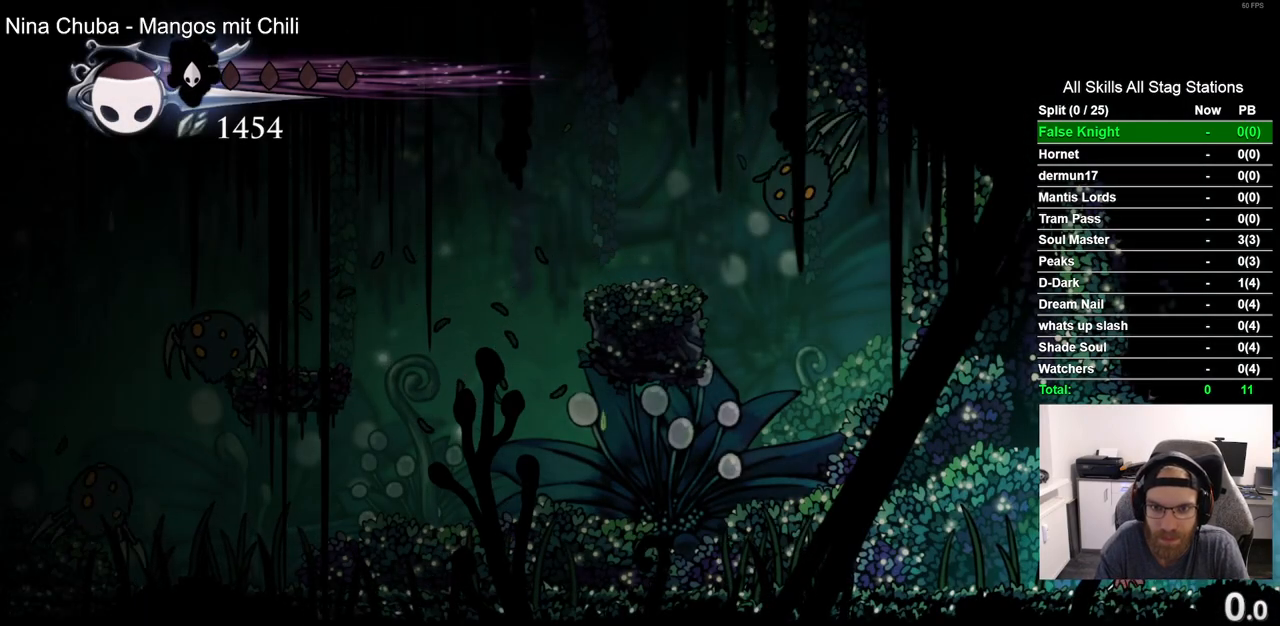
{"buttons": [], "left_stick": "center", "right_stick": "center", "events": []}
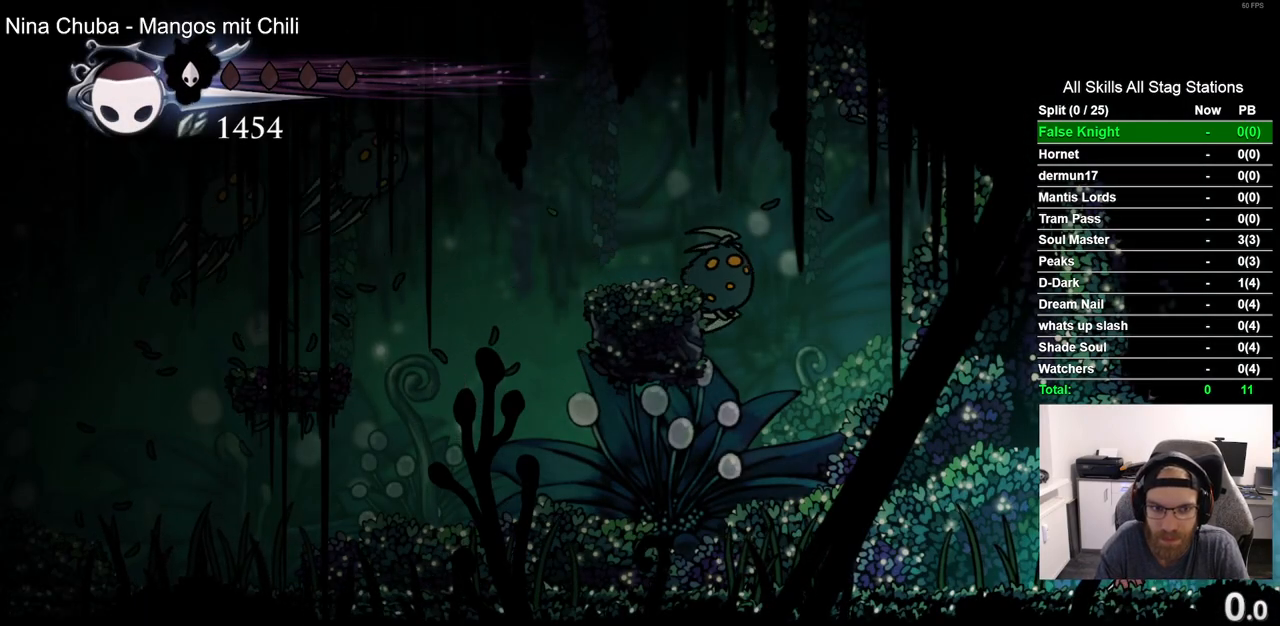
{"buttons": [], "left_stick": "center", "right_stick": "center", "events": []}
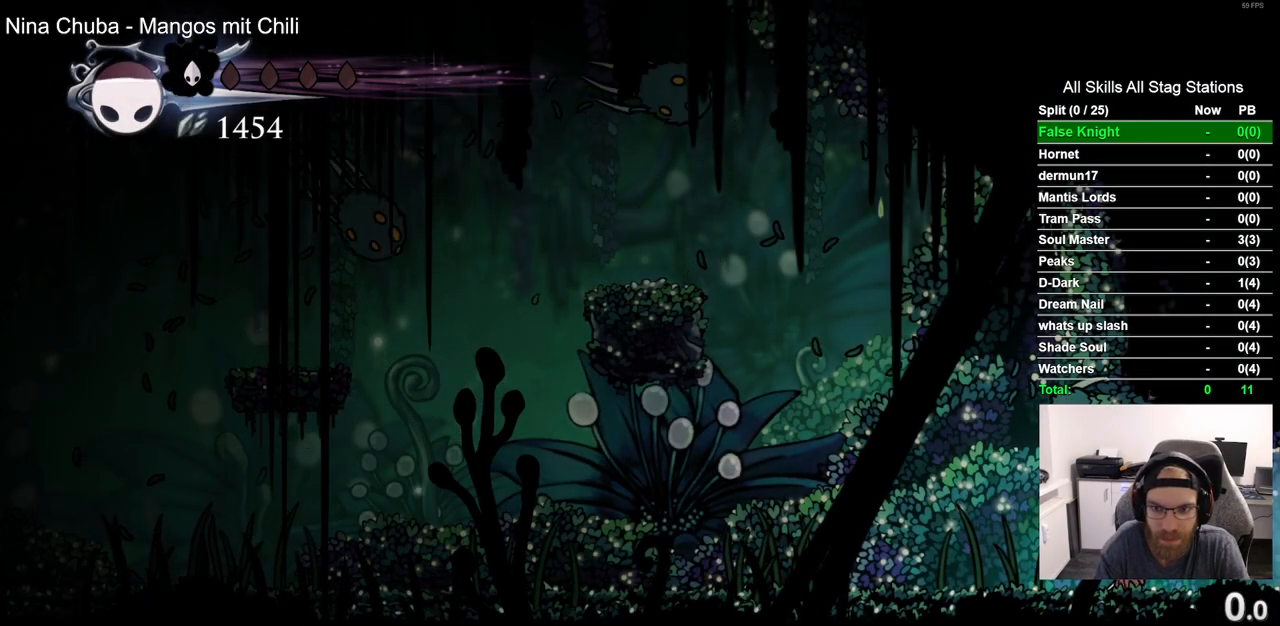
{"buttons": [], "left_stick": "center", "right_stick": "center", "events": []}
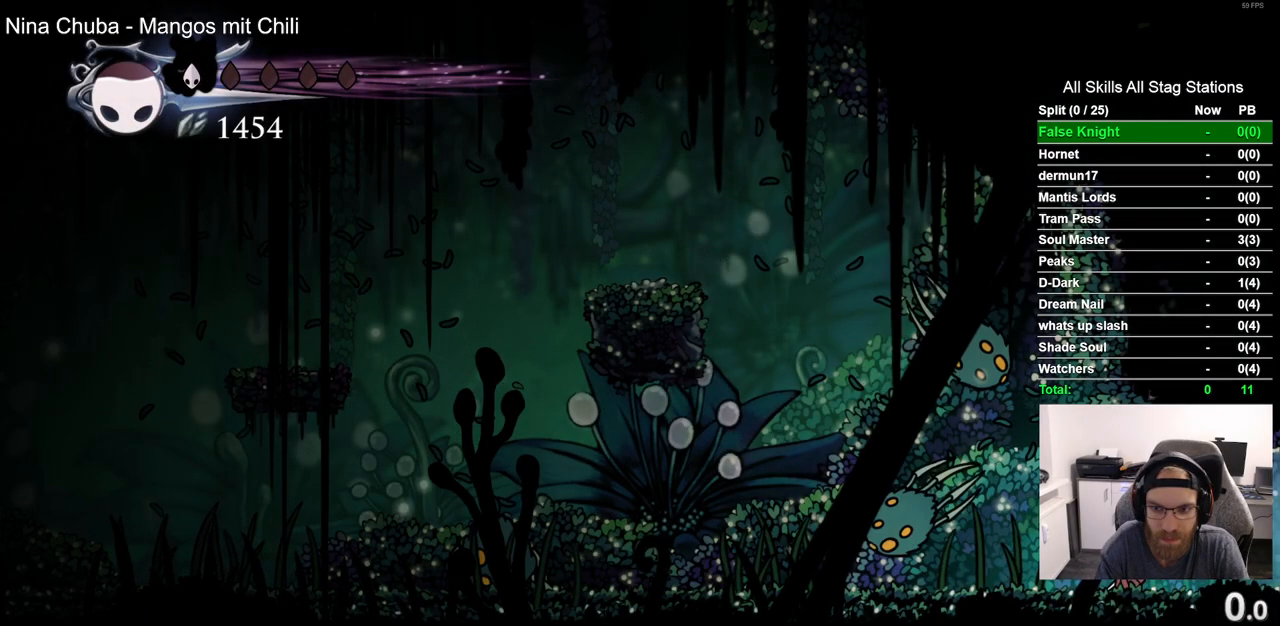
{"buttons": [], "left_stick": "center", "right_stick": "center", "events": [[33, "CROSS", "down"], [133, "CROSS", "up"], [150, "R1", "down"], [300, "R1", "up"]]}
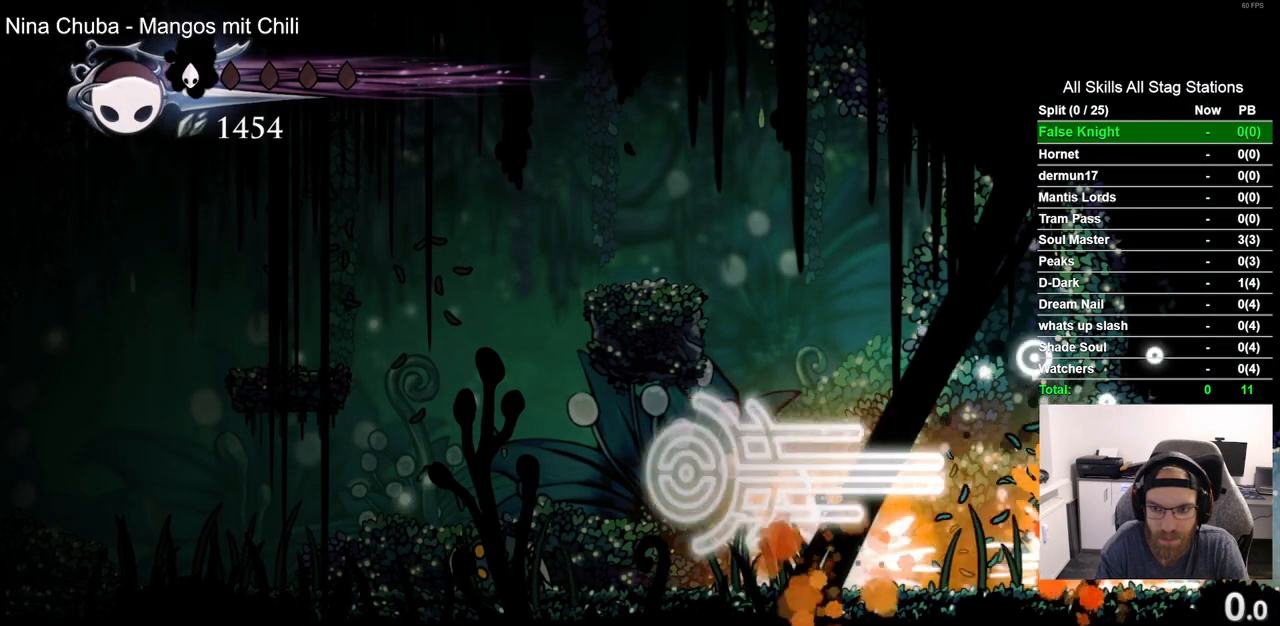
{"buttons": ["DPAD_LEFT"], "left_stick": "center", "right_stick": "center", "events": [[500, "DPAD_LEFT", "down"]]}
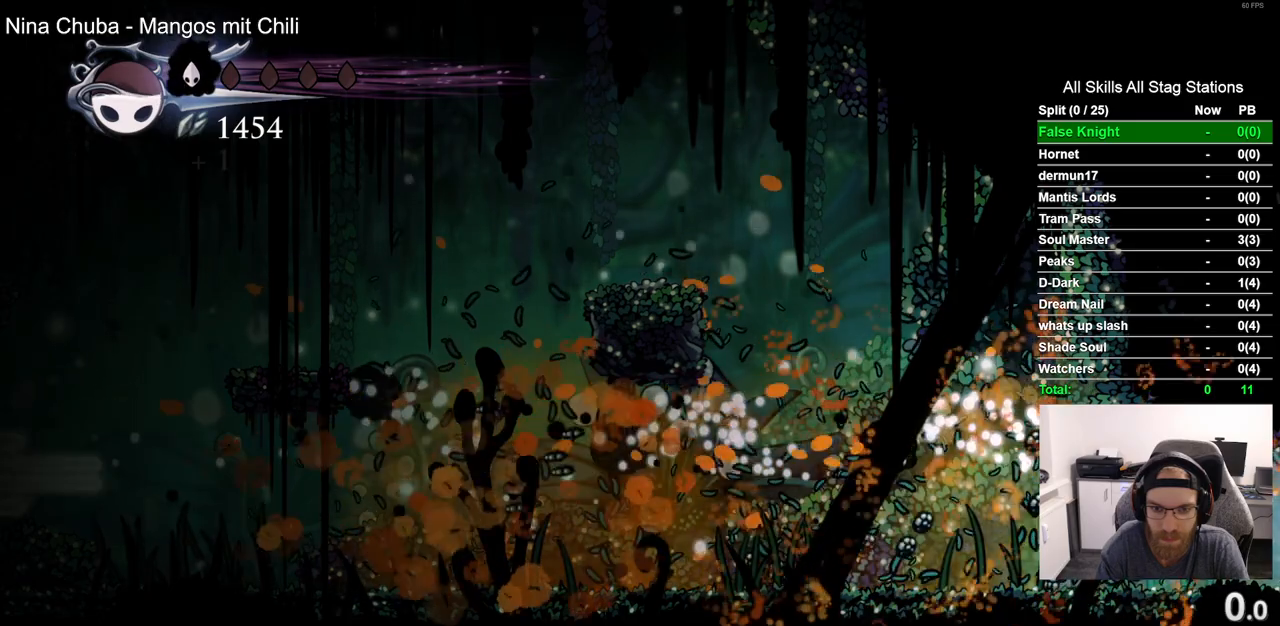
{"buttons": ["DPAD_LEFT"], "left_stick": "center", "right_stick": "center", "events": []}
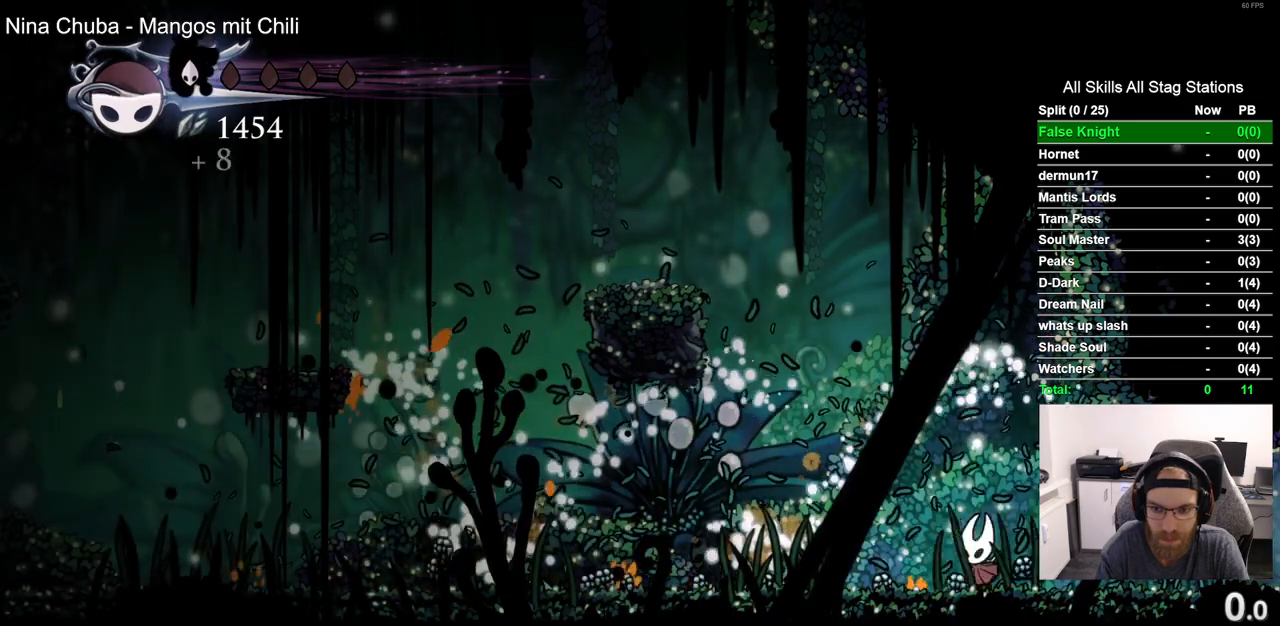
{"buttons": ["DPAD_LEFT"], "left_stick": "center", "right_stick": "center", "events": []}
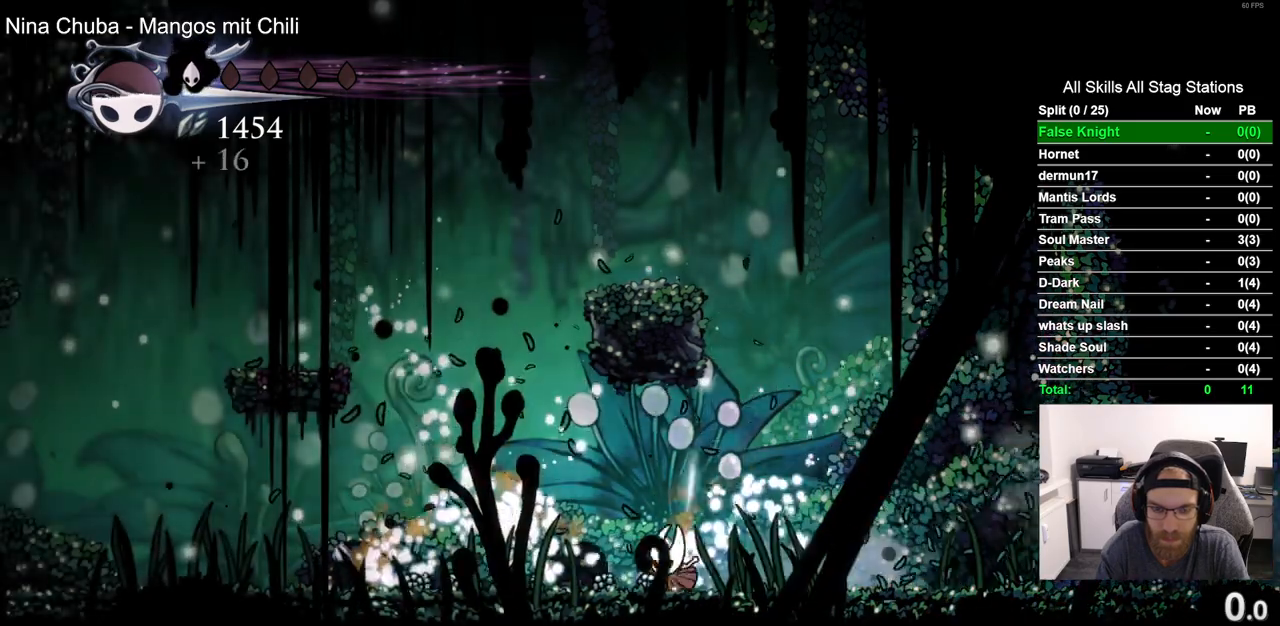
{"buttons": ["DPAD_LEFT"], "left_stick": "center", "right_stick": "center", "events": []}
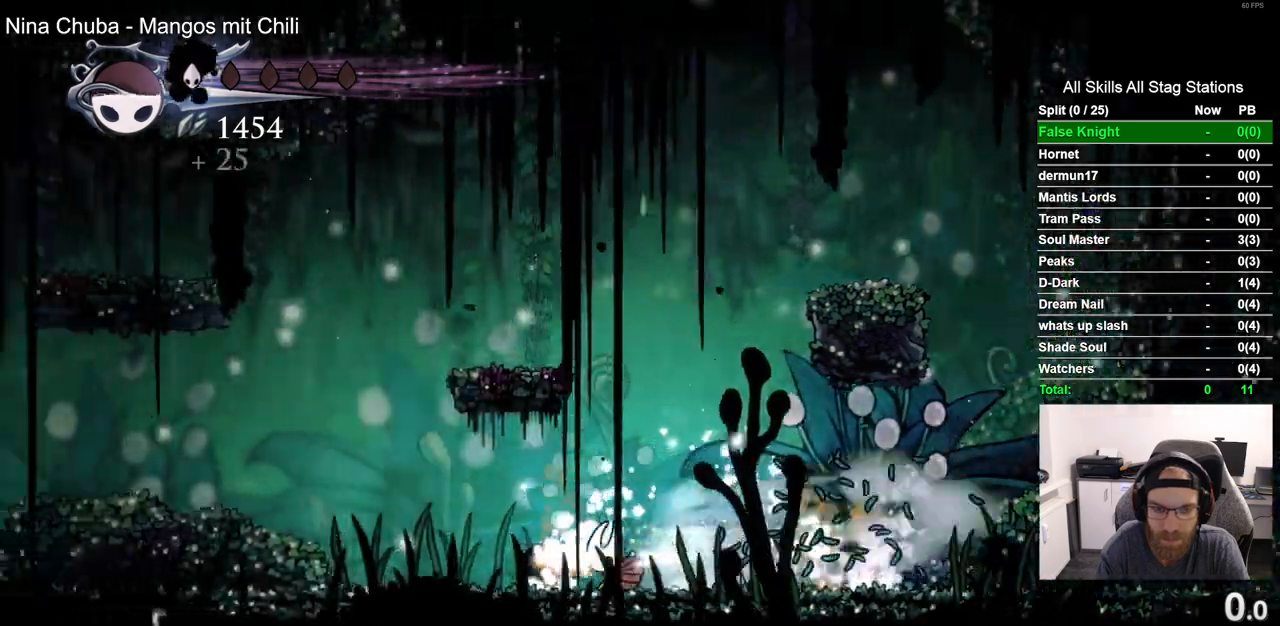
{"buttons": ["DPAD_LEFT"], "left_stick": "center", "right_stick": "center", "events": []}
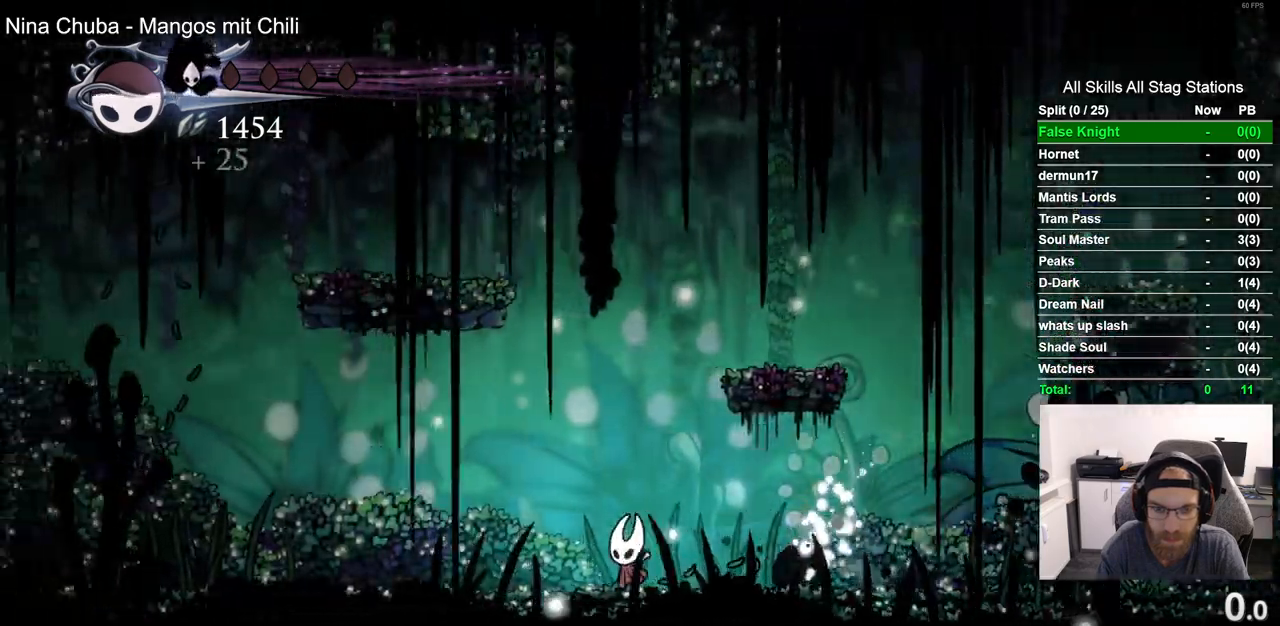
{"buttons": ["DPAD_RIGHT"], "left_stick": "center", "right_stick": "center", "events": [[233, "DPAD_LEFT", "up"], [333, "DPAD_RIGHT", "down"]]}
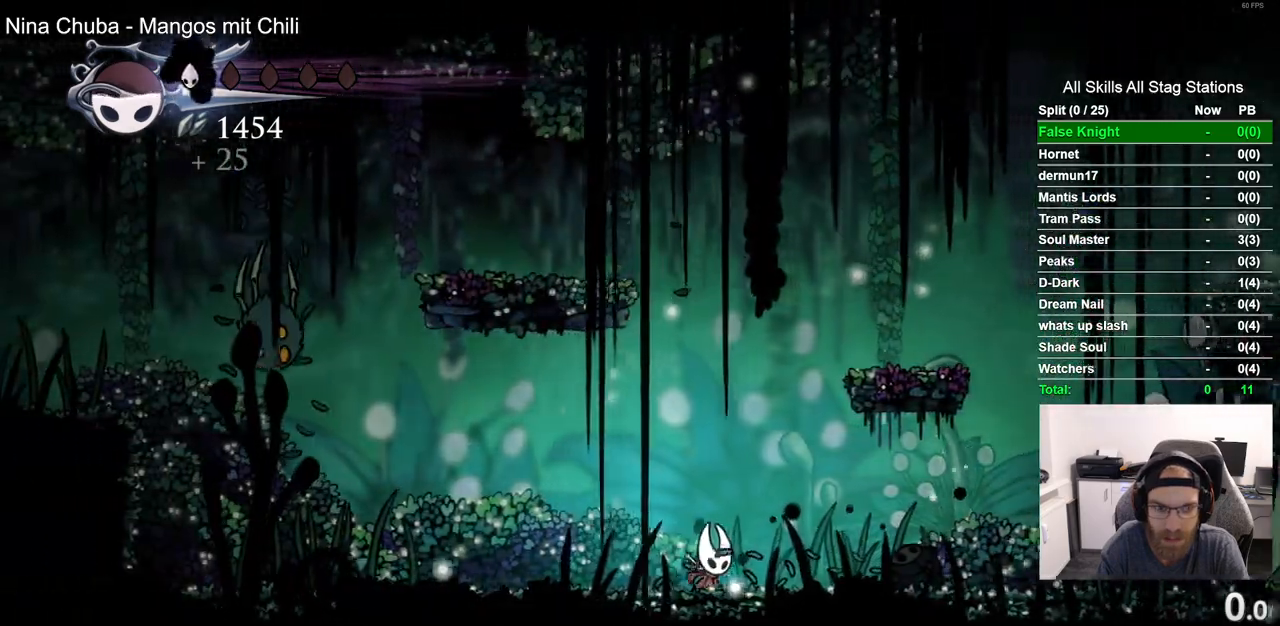
{"buttons": ["DPAD_RIGHT"], "left_stick": "center", "right_stick": "center", "events": []}
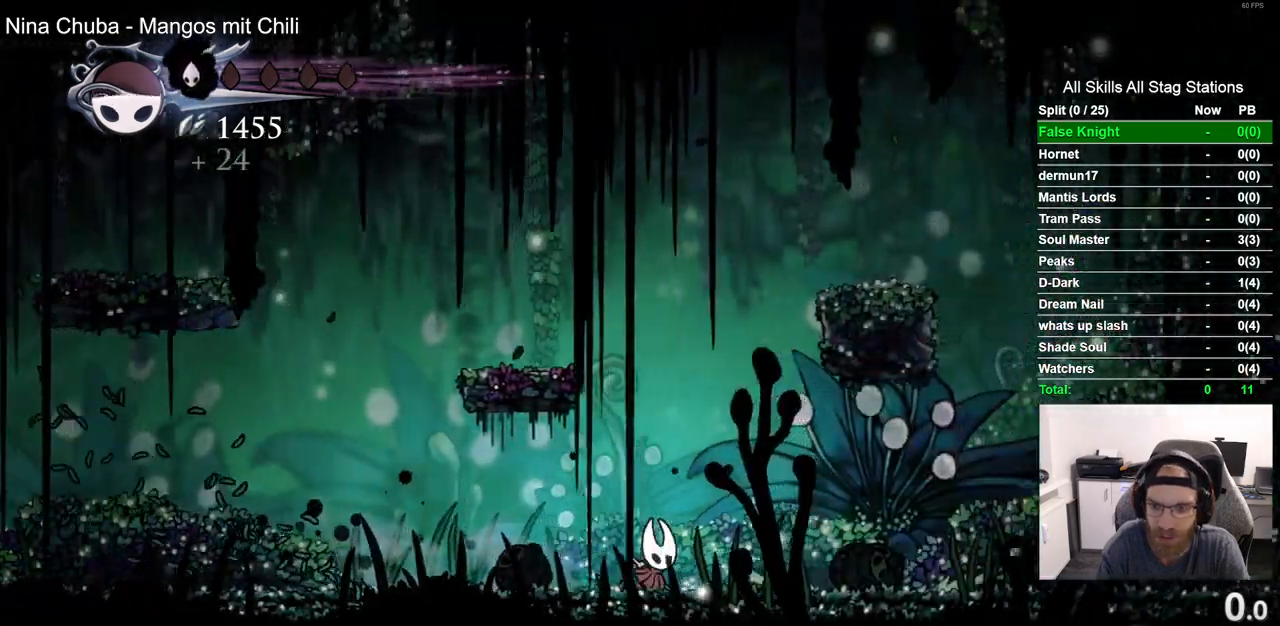
{"buttons": ["DPAD_RIGHT"], "left_stick": "center", "right_stick": "center", "events": [[183, "DPAD_RIGHT", "up"], [183, "SQUARE", "down"], [317, "SQUARE", "up"], [467, "DPAD_RIGHT", "down"]]}
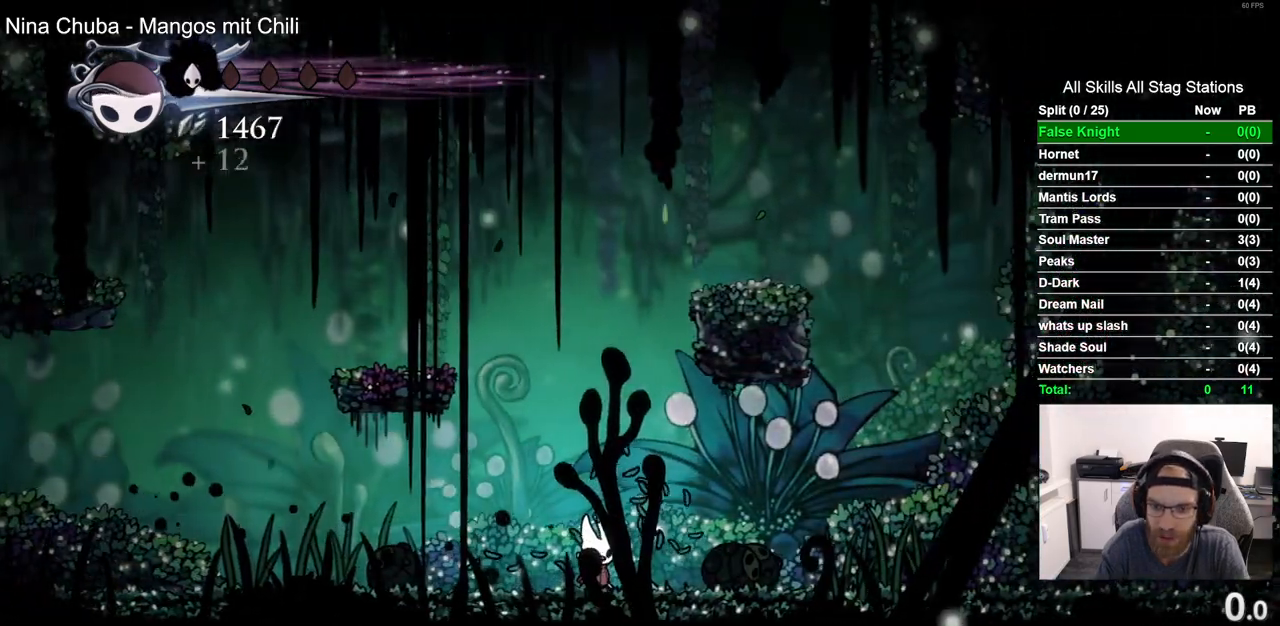
{"buttons": ["DPAD_RIGHT"], "left_stick": "center", "right_stick": "center", "events": []}
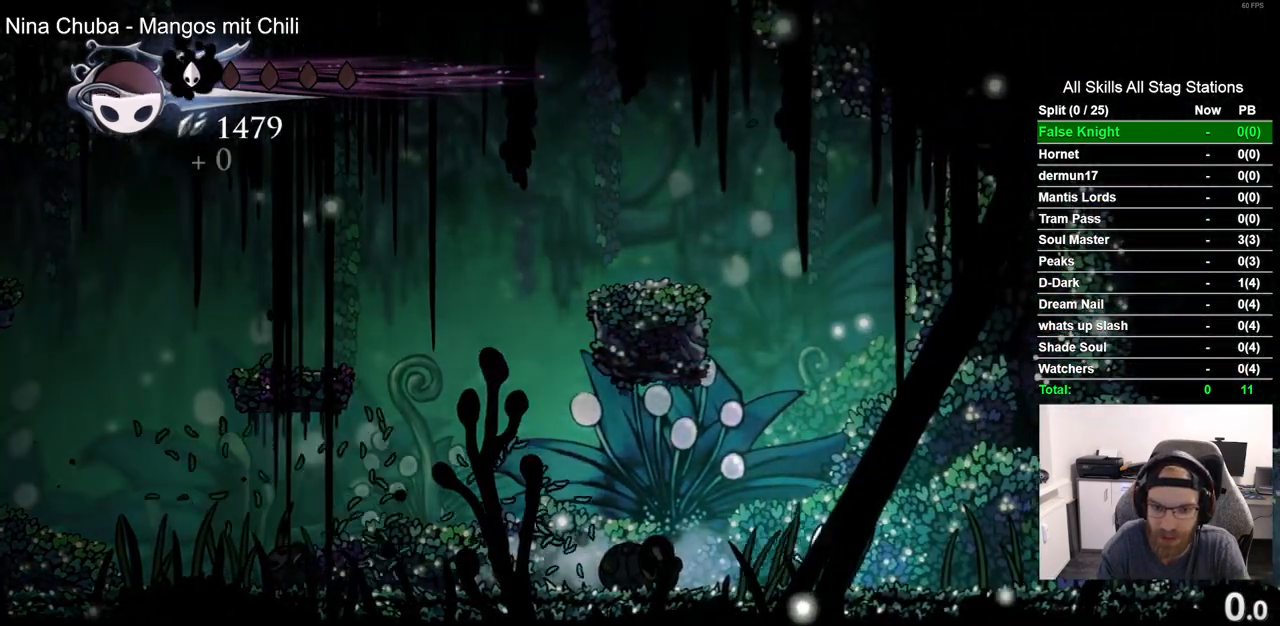
{"buttons": ["DPAD_LEFT"], "left_stick": "center", "right_stick": "center", "events": [[250, "DPAD_RIGHT", "up"], [417, "DPAD_LEFT", "down"]]}
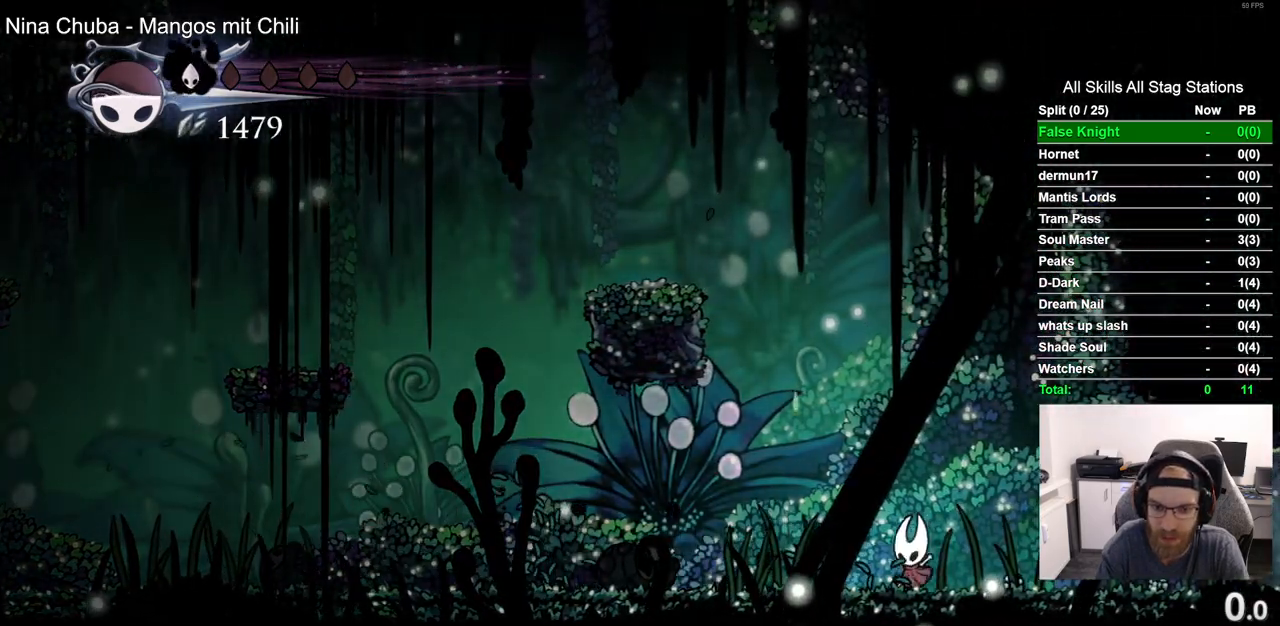
{"buttons": ["DPAD_LEFT"], "left_stick": "center", "right_stick": "center", "events": []}
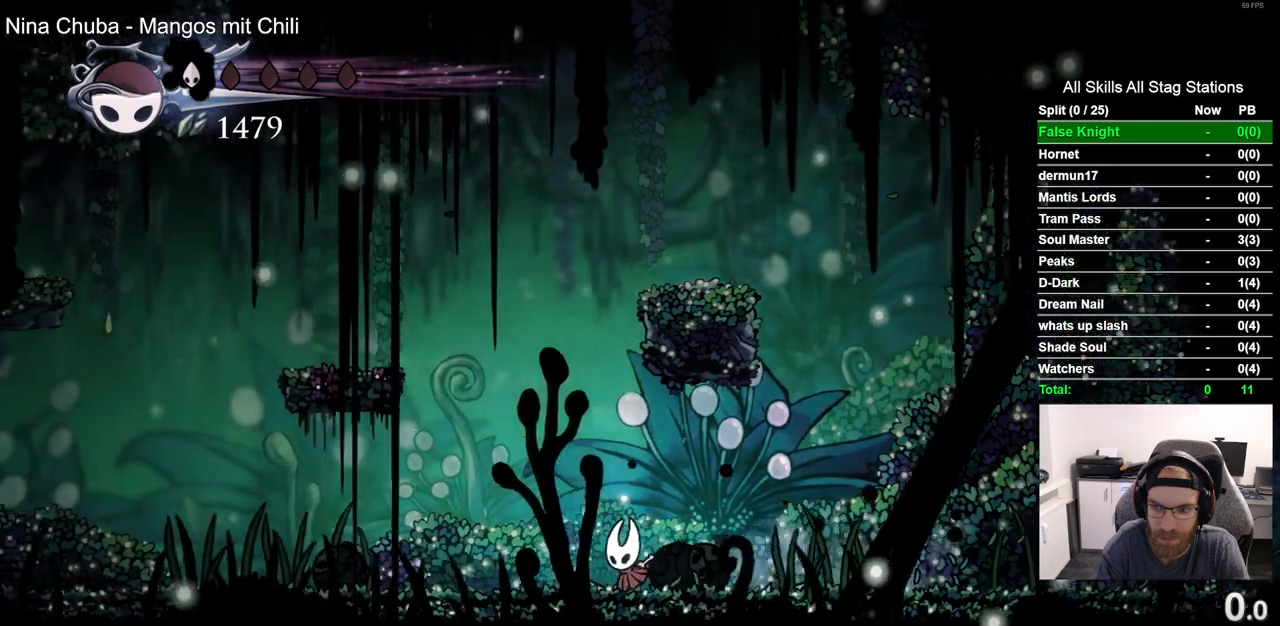
{"buttons": [], "left_stick": "center", "right_stick": "center", "events": [[417, "DPAD_LEFT", "up"]]}
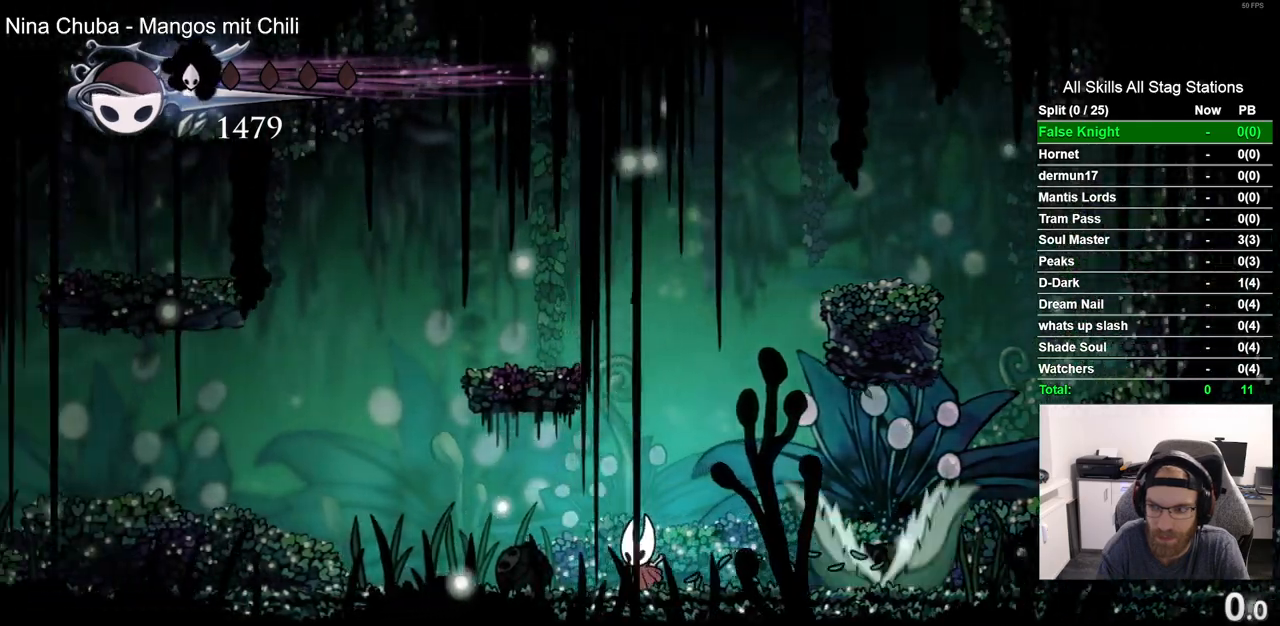
{"buttons": ["DPAD_RIGHT"], "left_stick": "center", "right_stick": "center", "events": [[150, "DPAD_RIGHT", "down"], [267, "SQUARE", "down"], [283, "DPAD_RIGHT", "up"], [450, "SQUARE", "up"], [500, "DPAD_RIGHT", "down"]]}
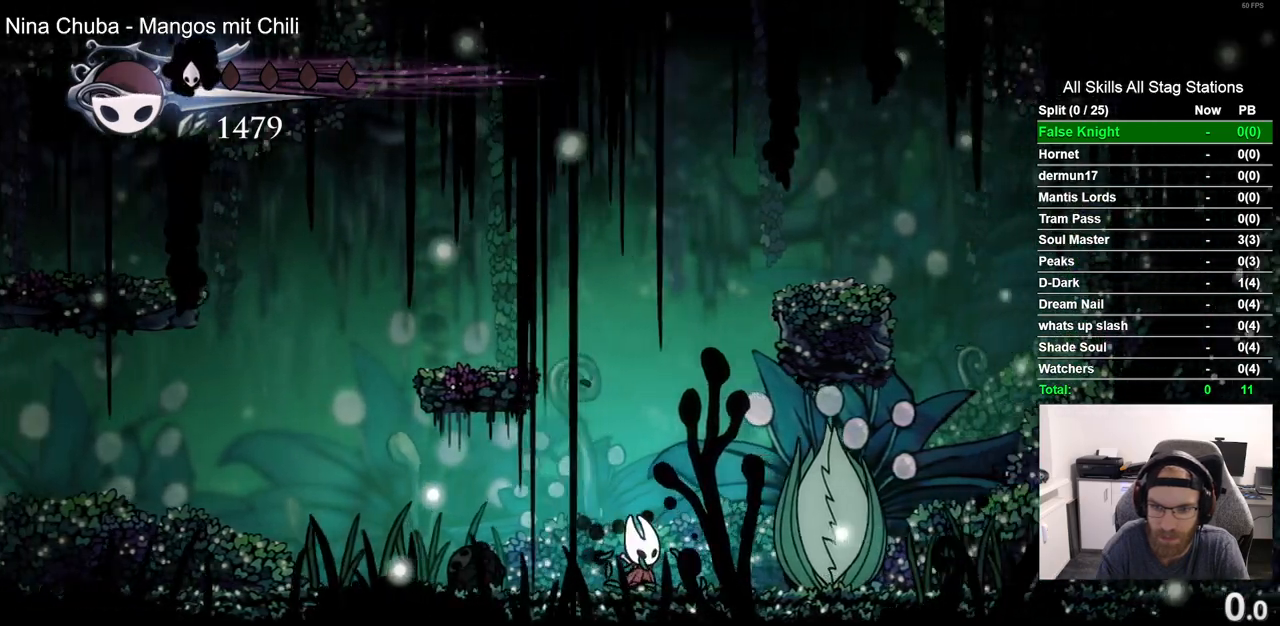
{"buttons": ["DPAD_RIGHT"], "left_stick": "center", "right_stick": "center", "events": [[167, "DPAD_RIGHT", "up"], [167, "SQUARE", "down"], [317, "SQUARE", "up"], [450, "DPAD_RIGHT", "down"]]}
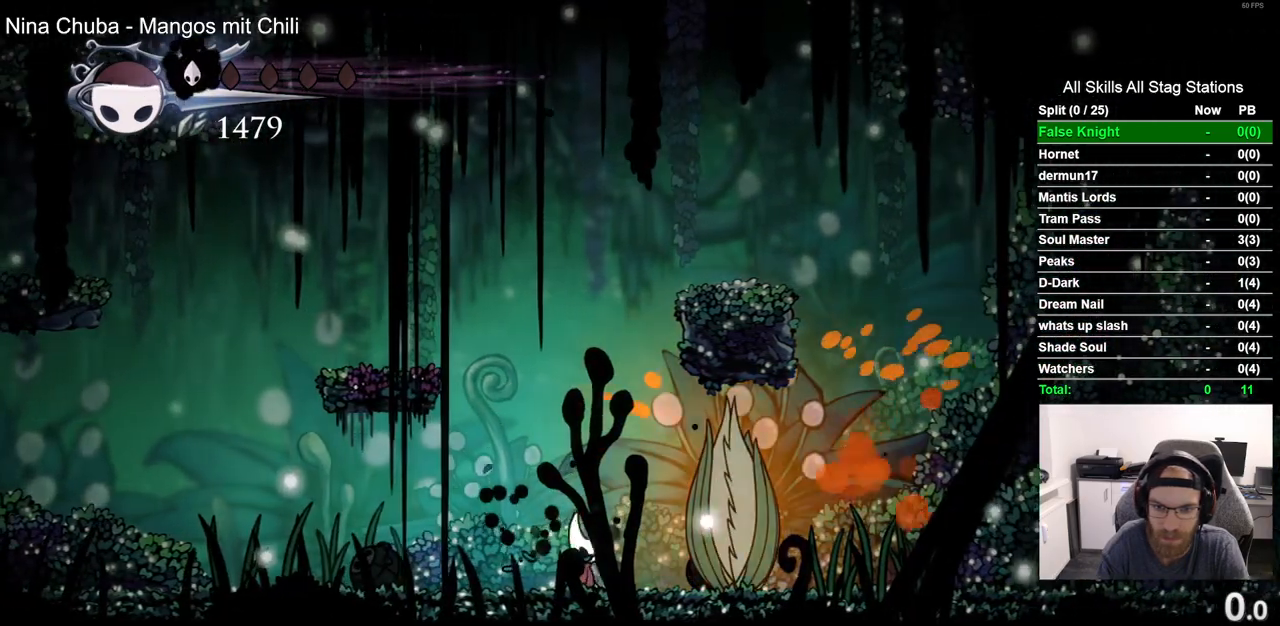
{"buttons": ["DPAD_LEFT"], "left_stick": "center", "right_stick": "center", "events": [[50, "DPAD_RIGHT", "up"], [67, "SQUARE", "down"], [200, "SQUARE", "up"], [217, "DPAD_LEFT", "down"]]}